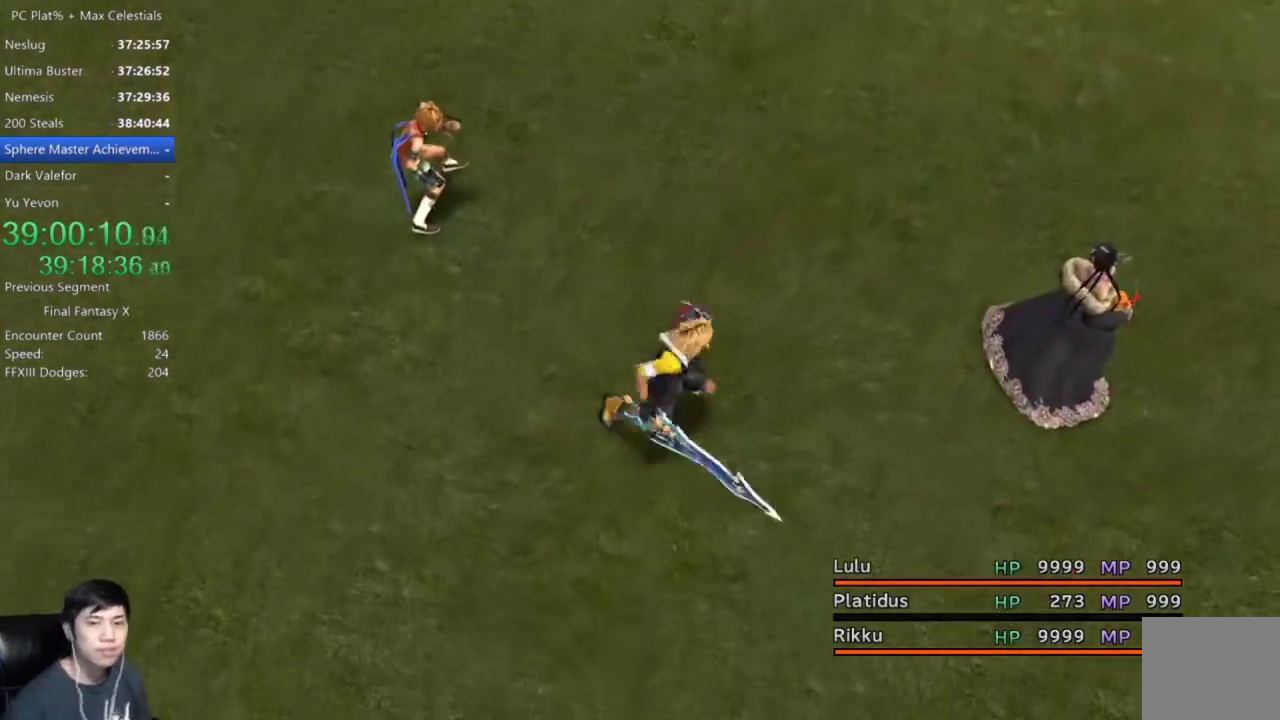
Gameplay with a controller (Xbox layout); each line is a JSON object with the inputs held at the frame after it. "events" lists button and stick changes between this image and that frame as [ms after this image, input, new state], when the widget could be followed in between.
{"buttons": ["A"], "left_stick": "center", "right_stick": "center"}
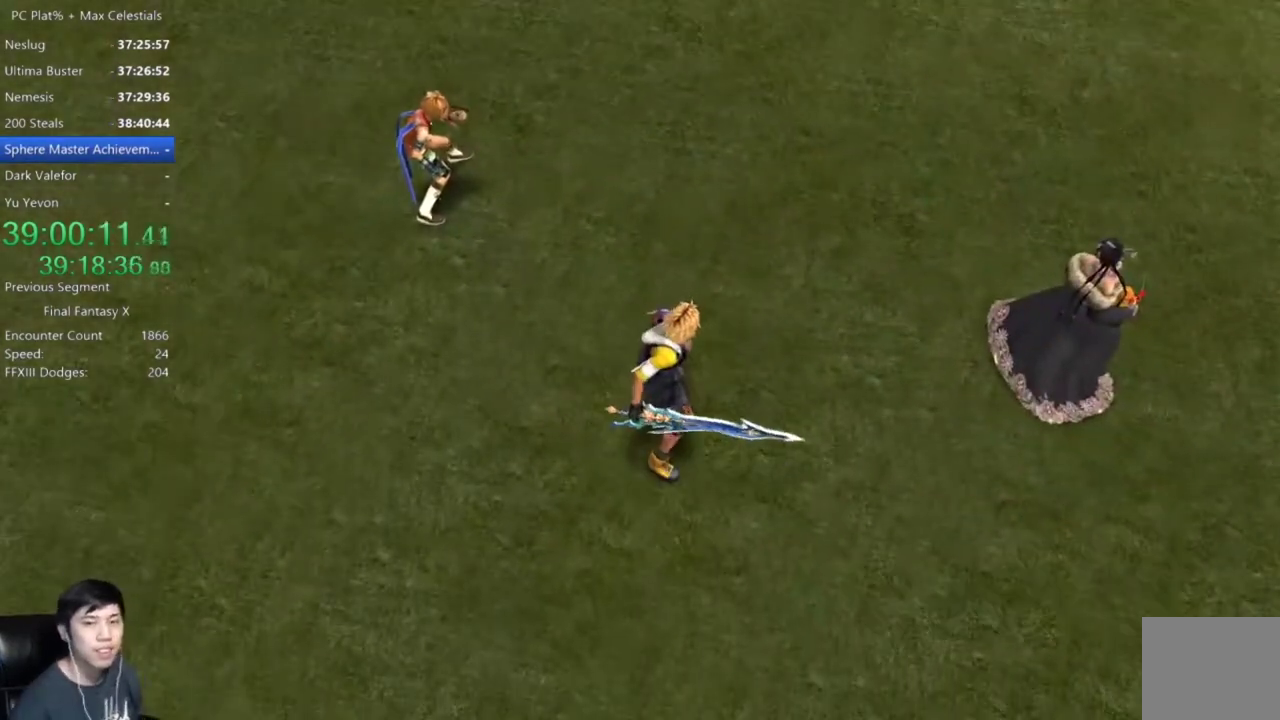
{"buttons": [], "left_stick": "center", "right_stick": "center", "events": [[367, "A", "up"]]}
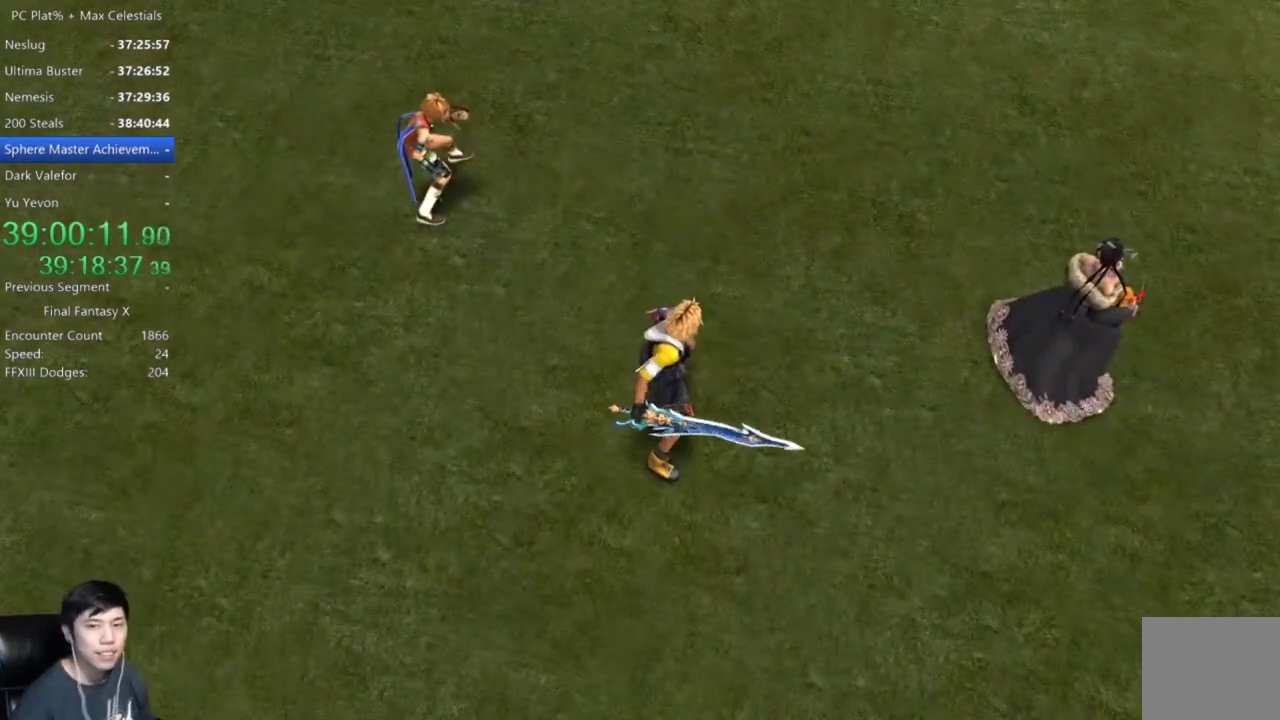
{"buttons": [], "left_stick": "center", "right_stick": "center", "events": [[34, "A", "down"], [501, "A", "up"]]}
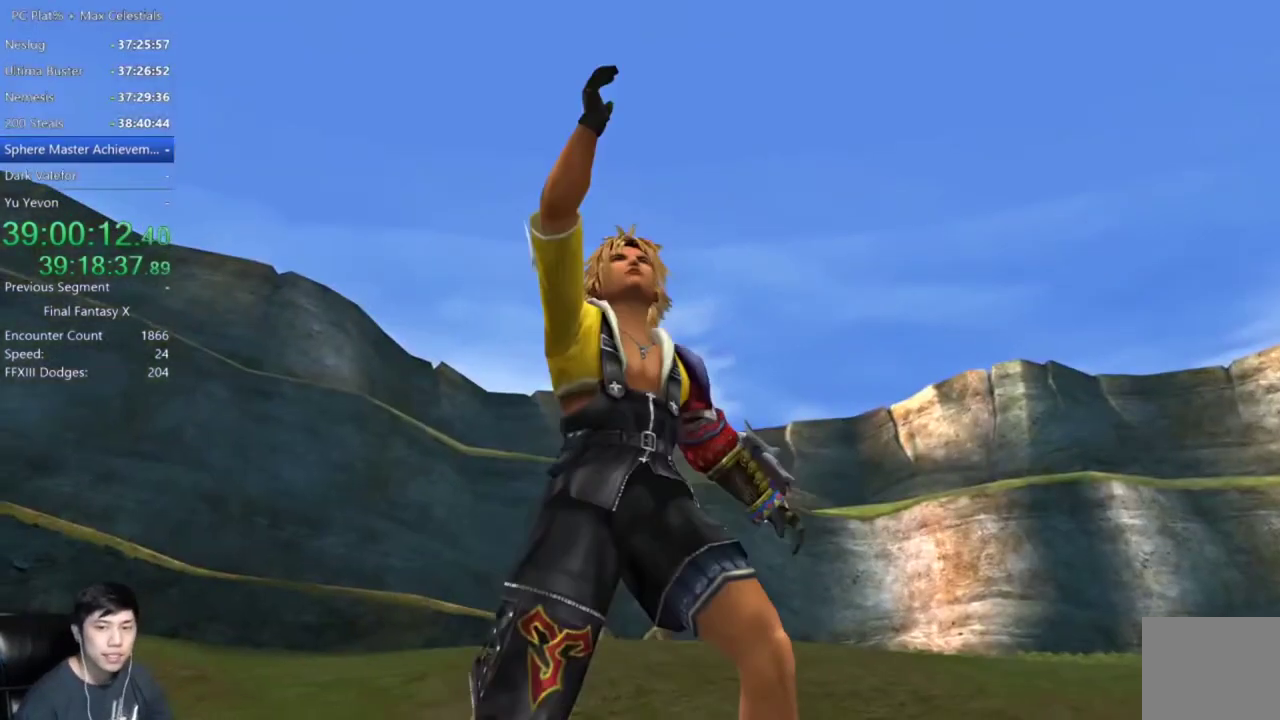
{"buttons": ["A"], "left_stick": "center", "right_stick": "center", "events": [[267, "A", "down"]]}
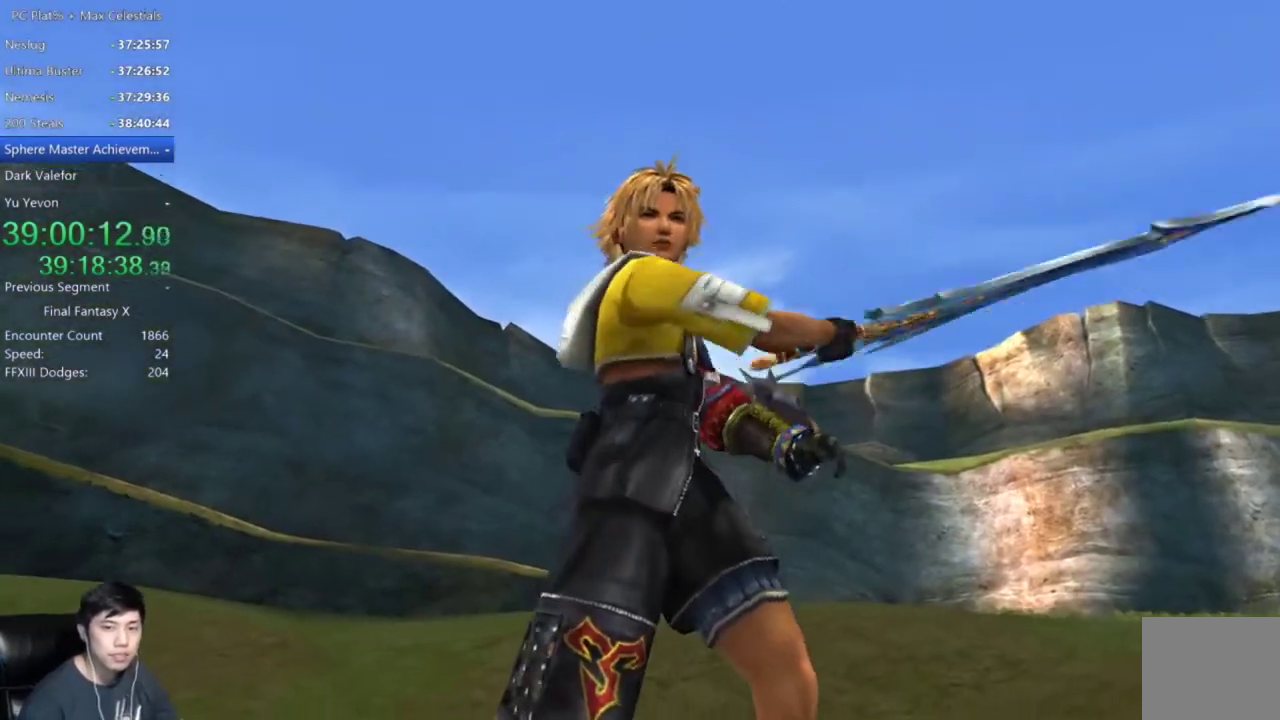
{"buttons": ["A"], "left_stick": "center", "right_stick": "center", "events": [[267, "A", "up"], [501, "A", "down"]]}
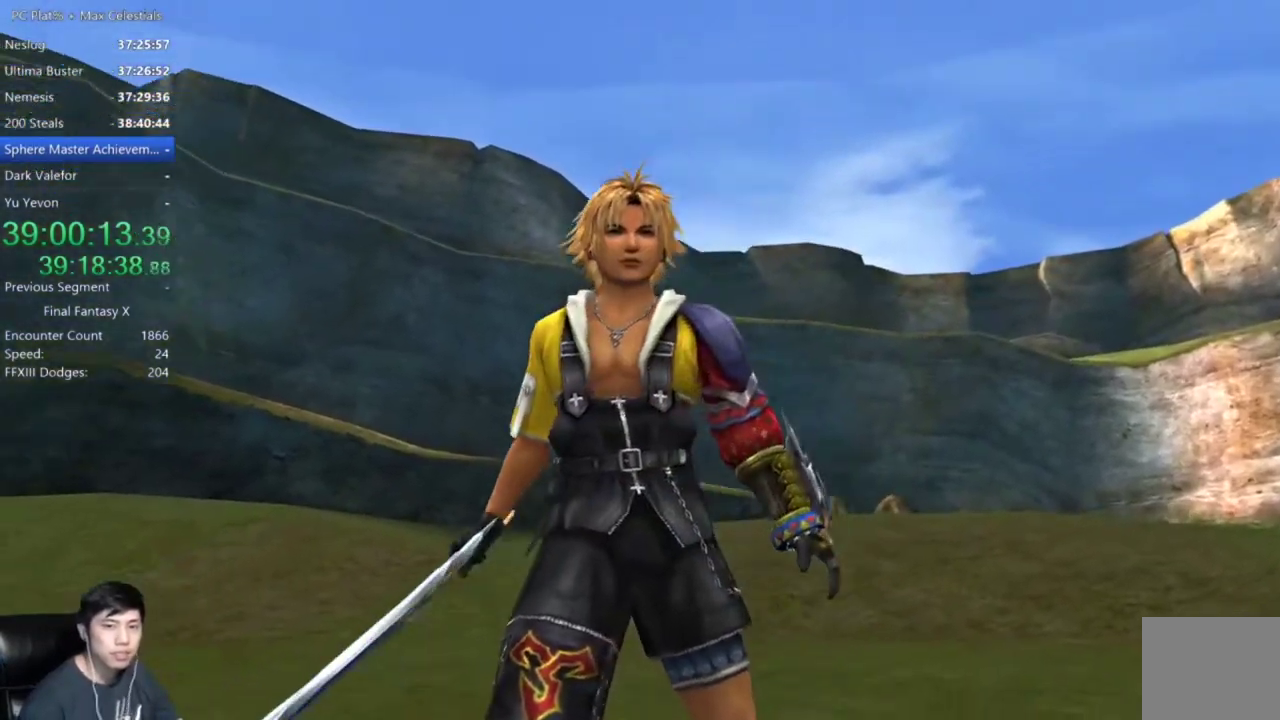
{"buttons": ["A"], "left_stick": "center", "right_stick": "center", "events": []}
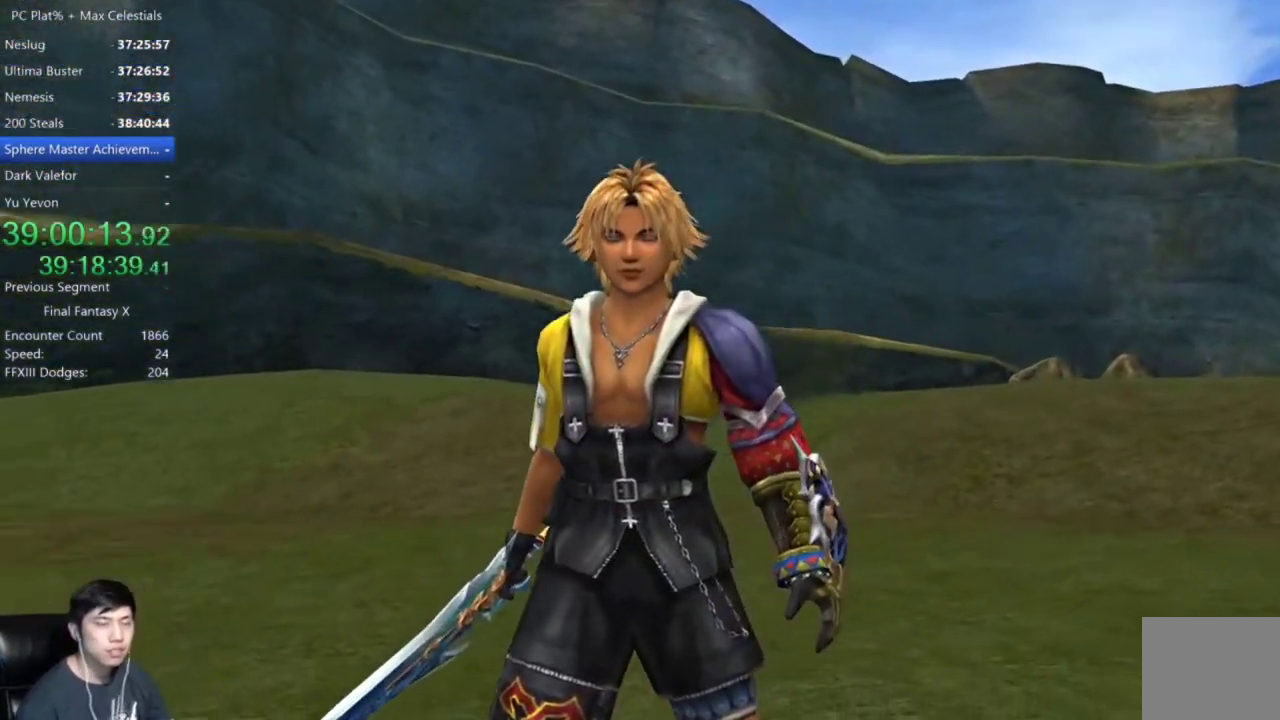
{"buttons": ["A"], "left_stick": "center", "right_stick": "center", "events": []}
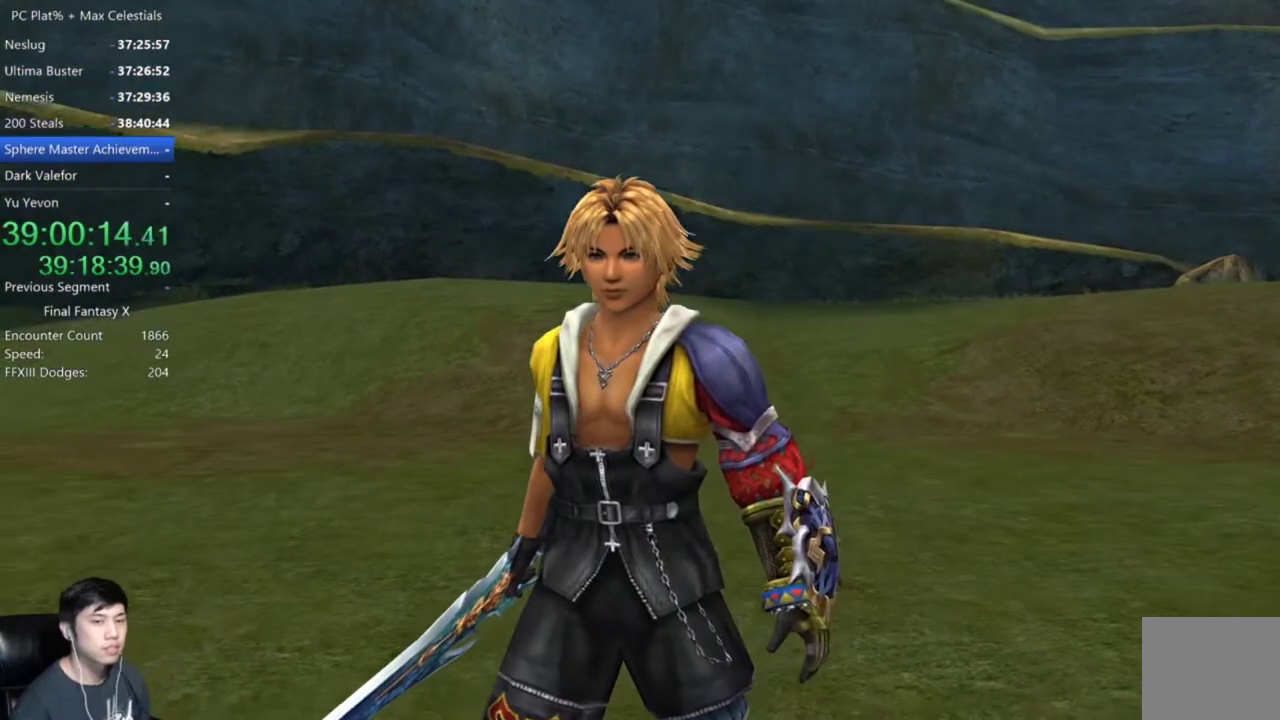
{"buttons": ["A"], "left_stick": "center", "right_stick": "center", "events": []}
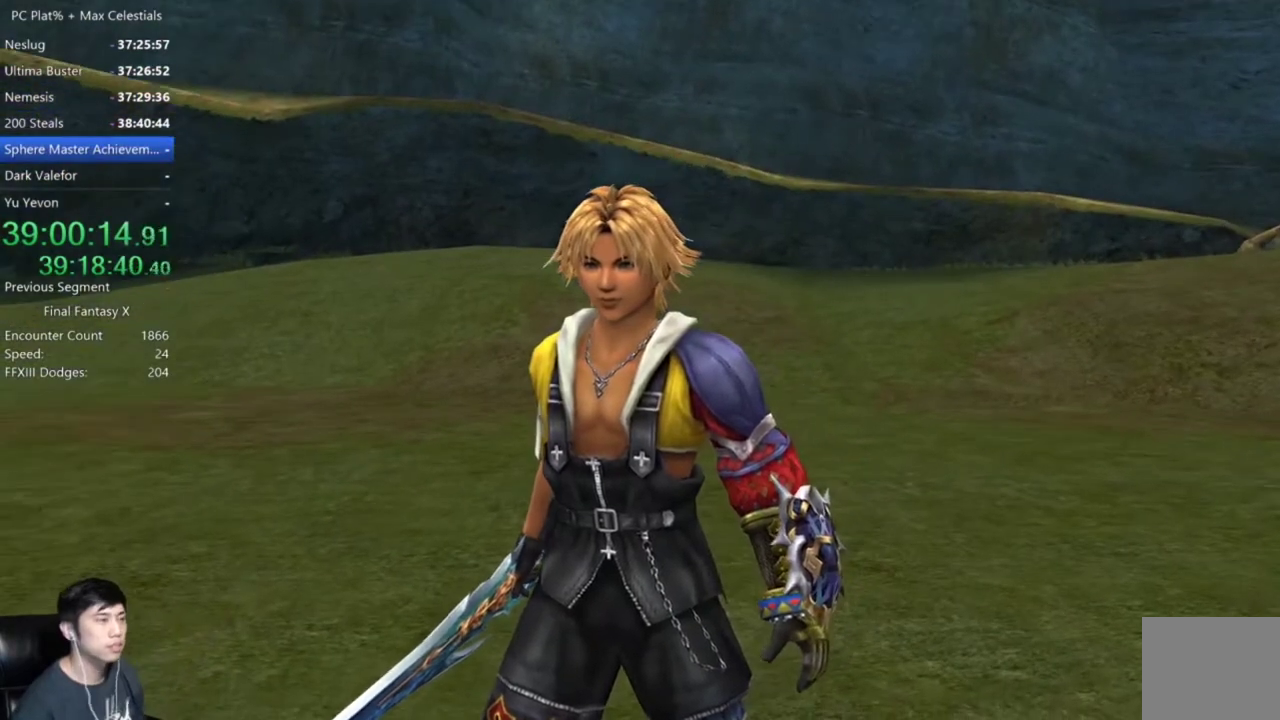
{"buttons": ["A"], "left_stick": "center", "right_stick": "center", "events": []}
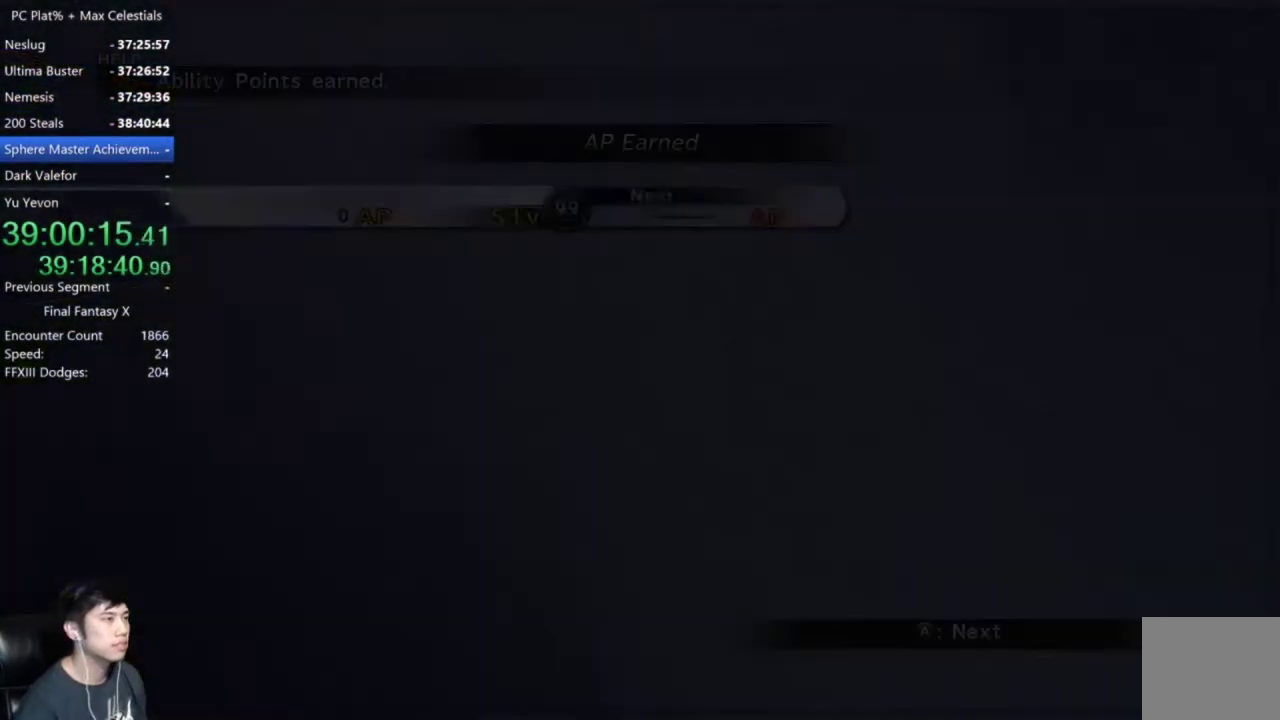
{"buttons": ["A"], "left_stick": "center", "right_stick": "center", "events": []}
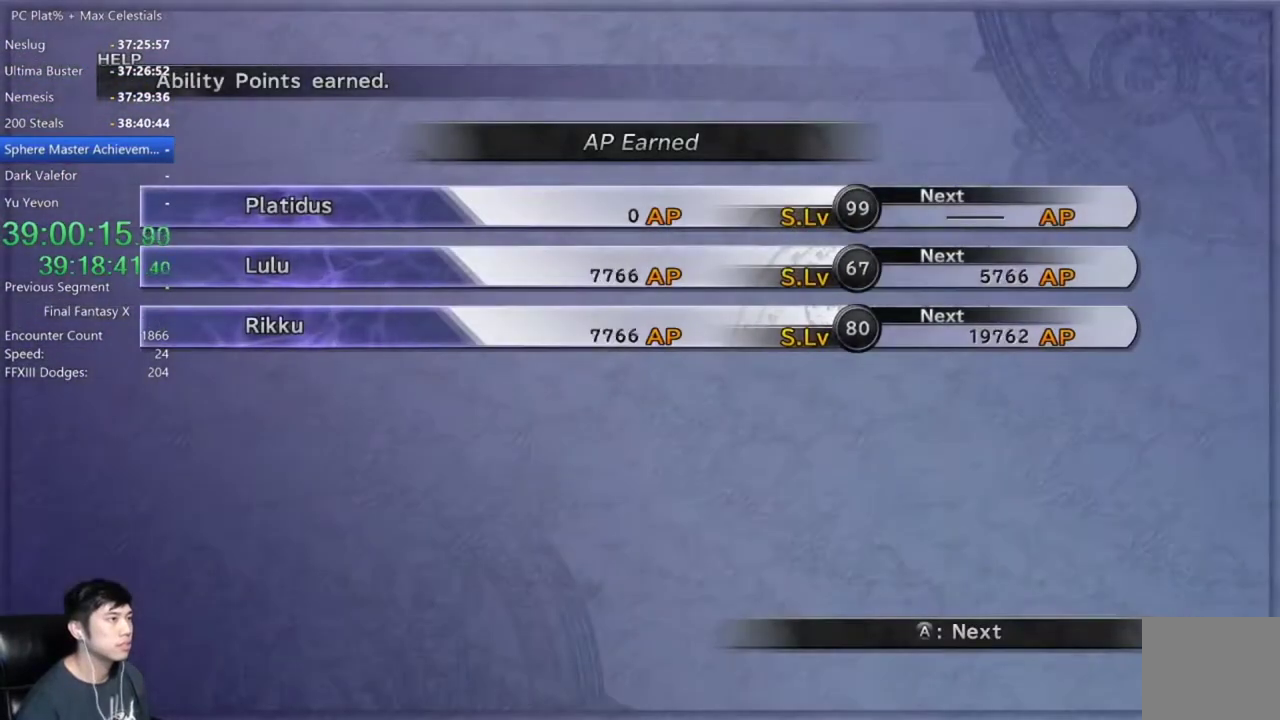
{"buttons": ["A"], "left_stick": "center", "right_stick": "center", "events": []}
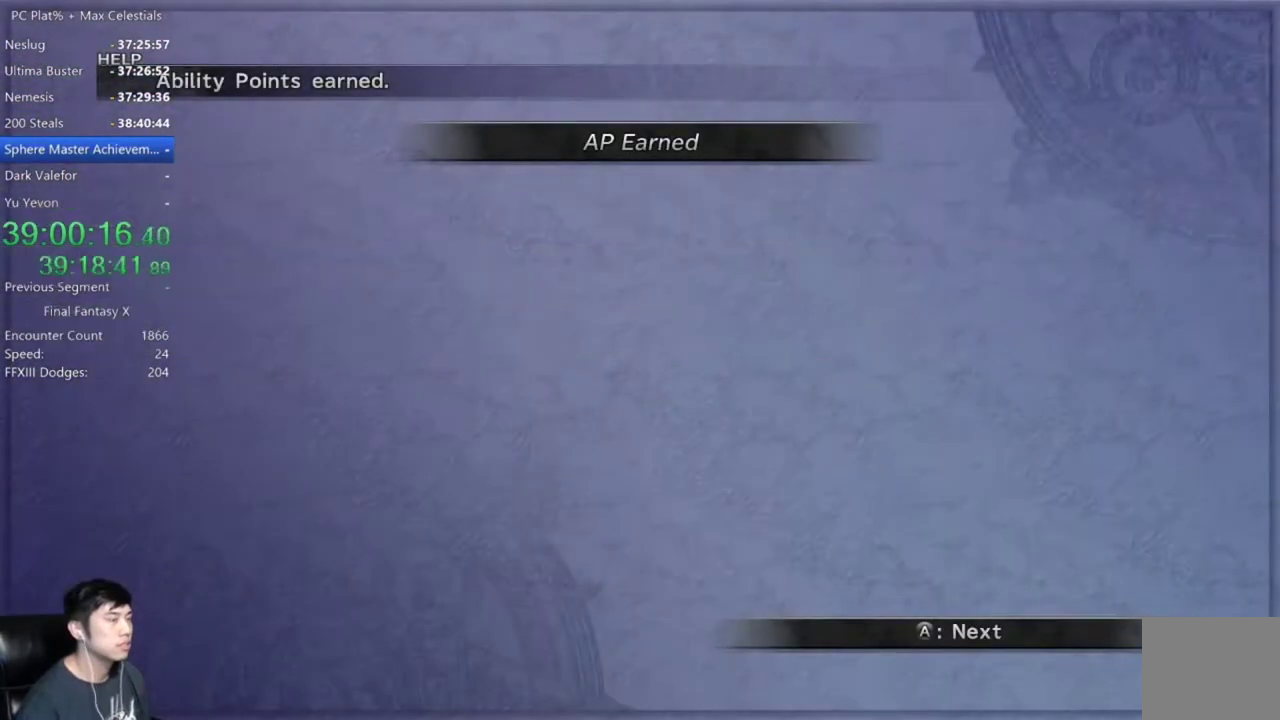
{"buttons": ["A"], "left_stick": "center", "right_stick": "center", "events": []}
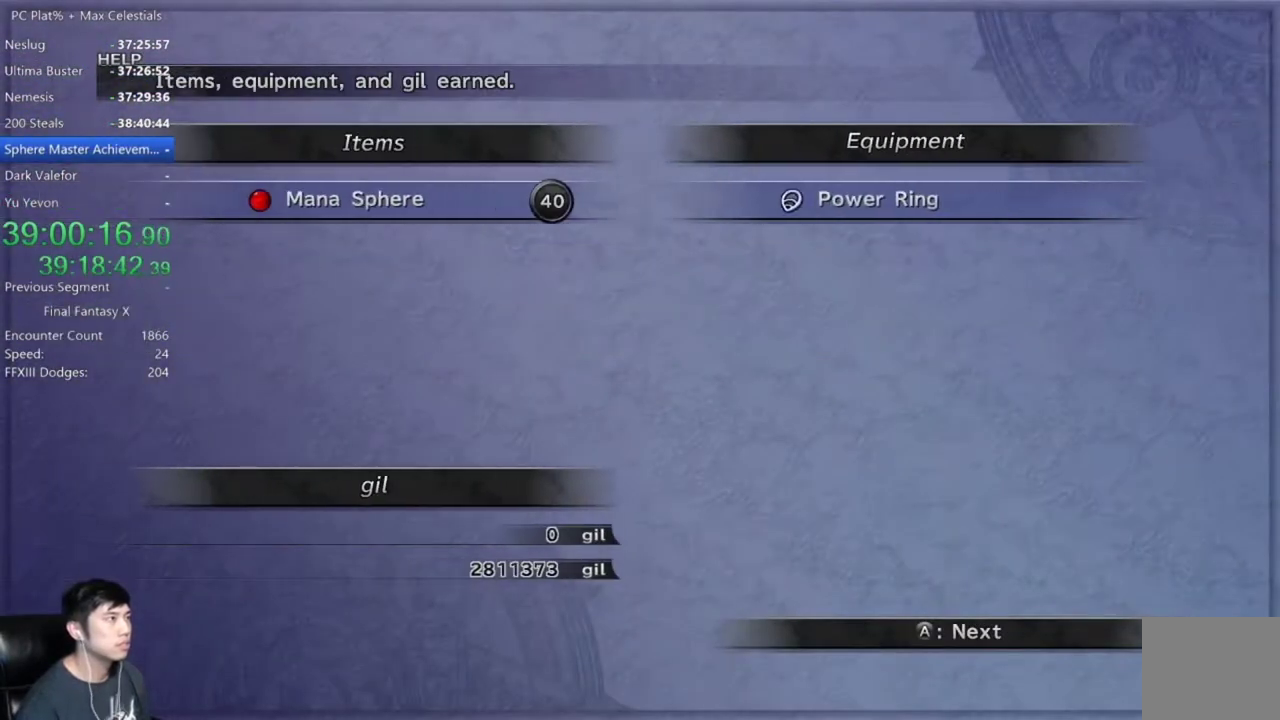
{"buttons": ["A"], "left_stick": "center", "right_stick": "center", "events": []}
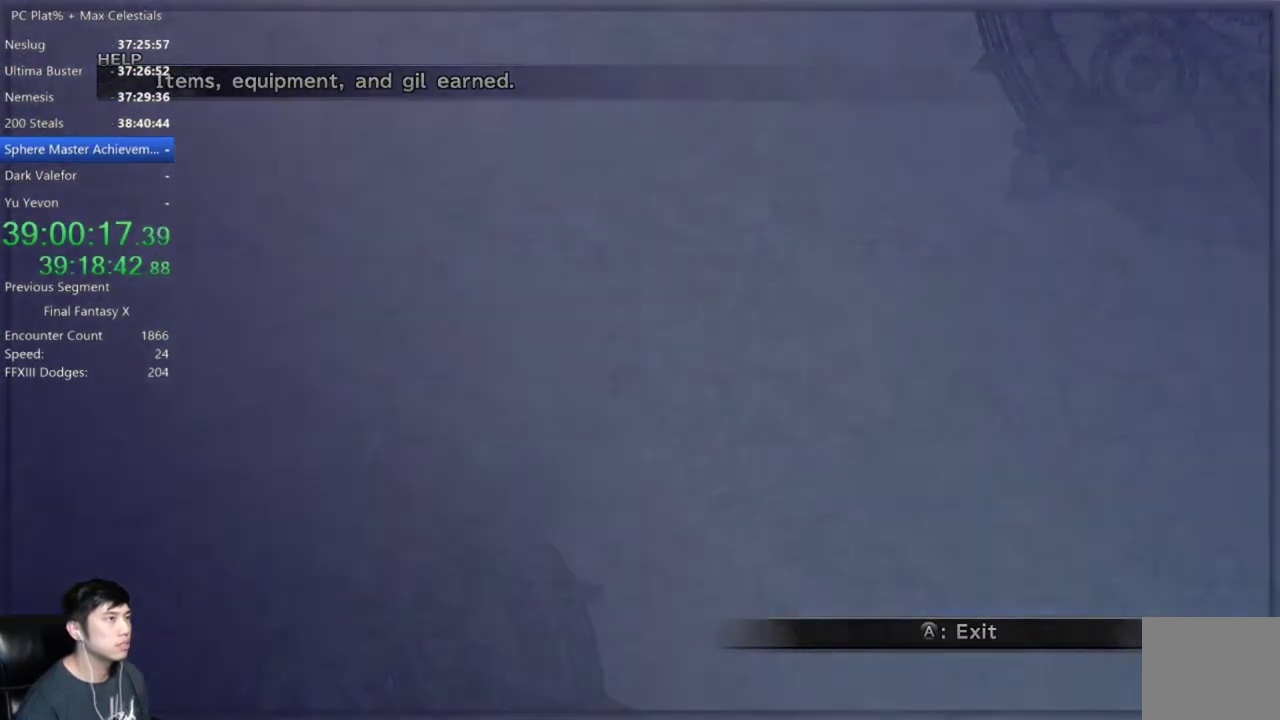
{"buttons": ["A"], "left_stick": "center", "right_stick": "center", "events": []}
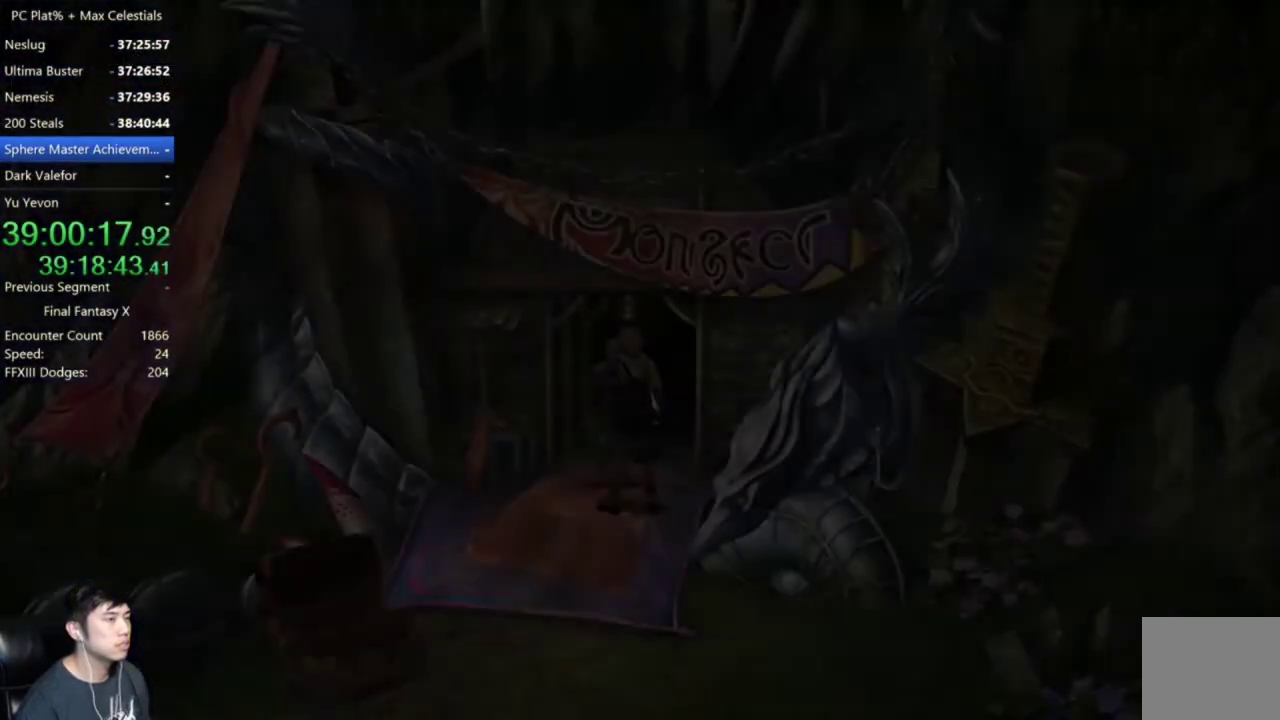
{"buttons": ["A", "B"], "left_stick": "center", "right_stick": "center", "events": [[67, "A", "up"], [434, "B", "down"], [501, "A", "down"]]}
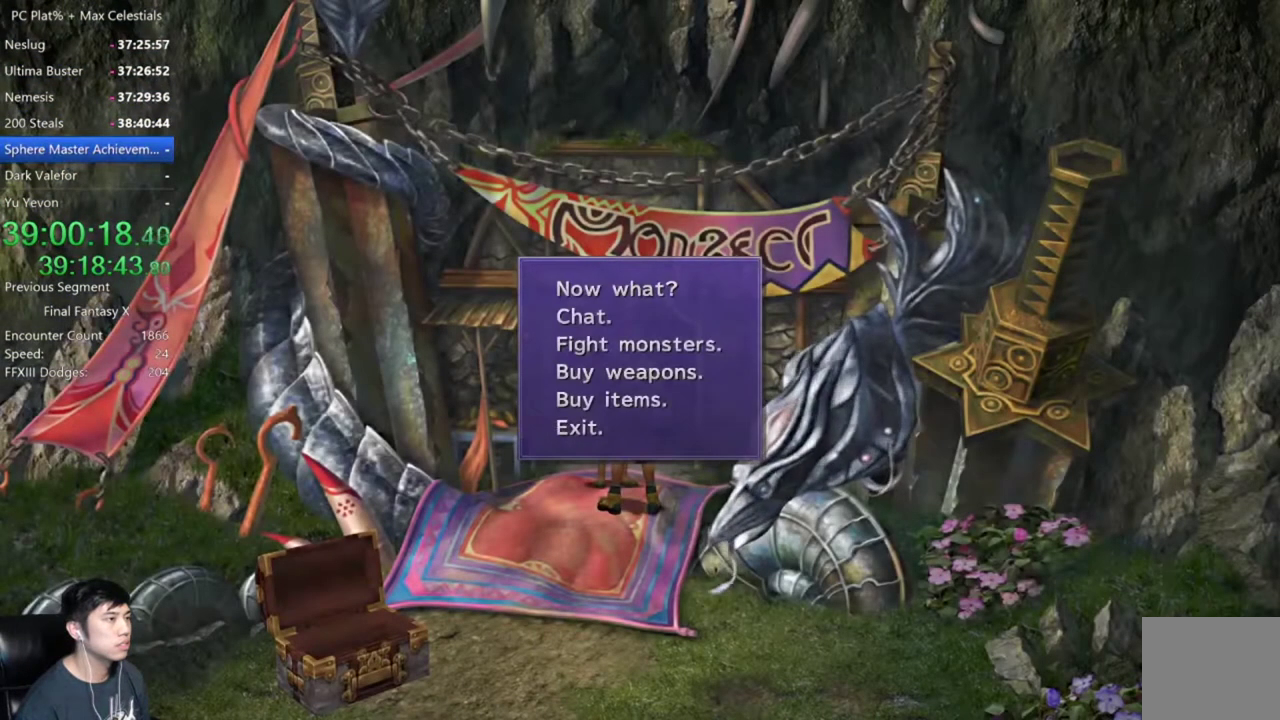
{"buttons": ["Y"], "left_stick": "center", "right_stick": "center", "events": [[33, "B", "up"], [133, "A", "up"], [267, "Y", "down"], [367, "Y", "up"], [434, "Y", "down"]]}
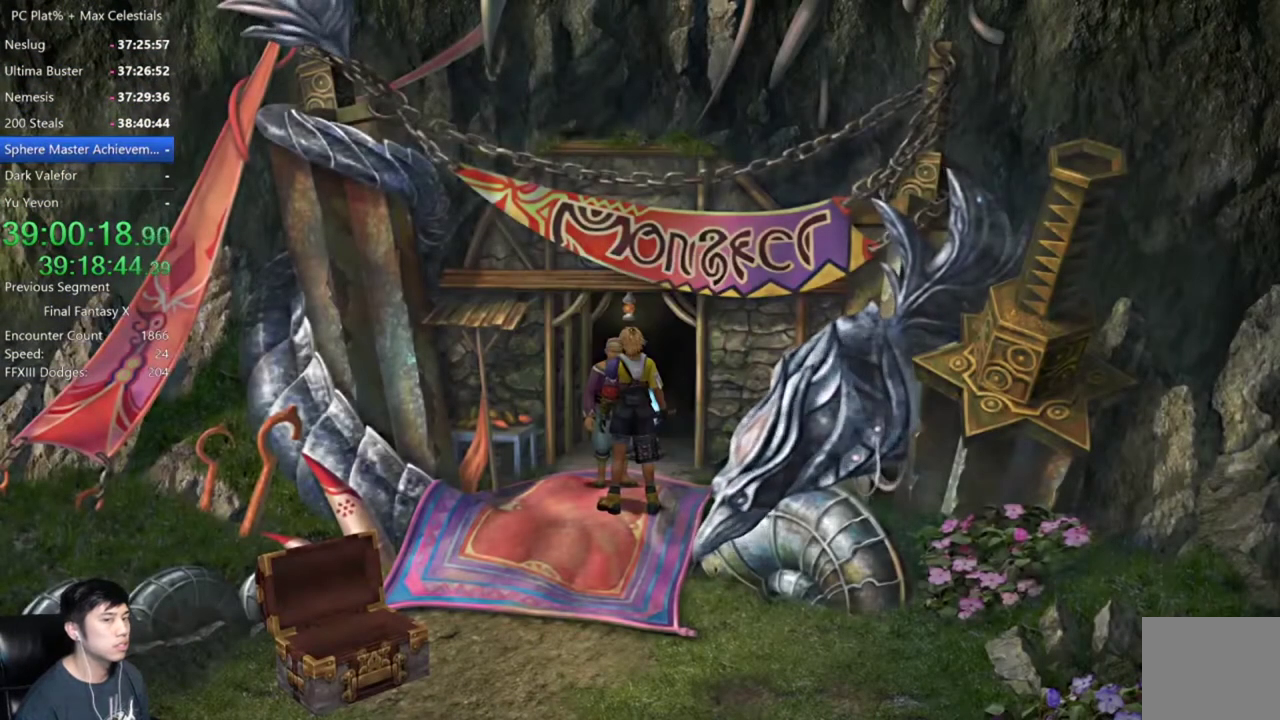
{"buttons": ["Y"], "left_stick": "center", "right_stick": "center", "events": [[34, "Y", "up"], [134, "Y", "down"], [200, "Y", "up"], [267, "Y", "down"], [367, "Y", "up"], [434, "Y", "down"]]}